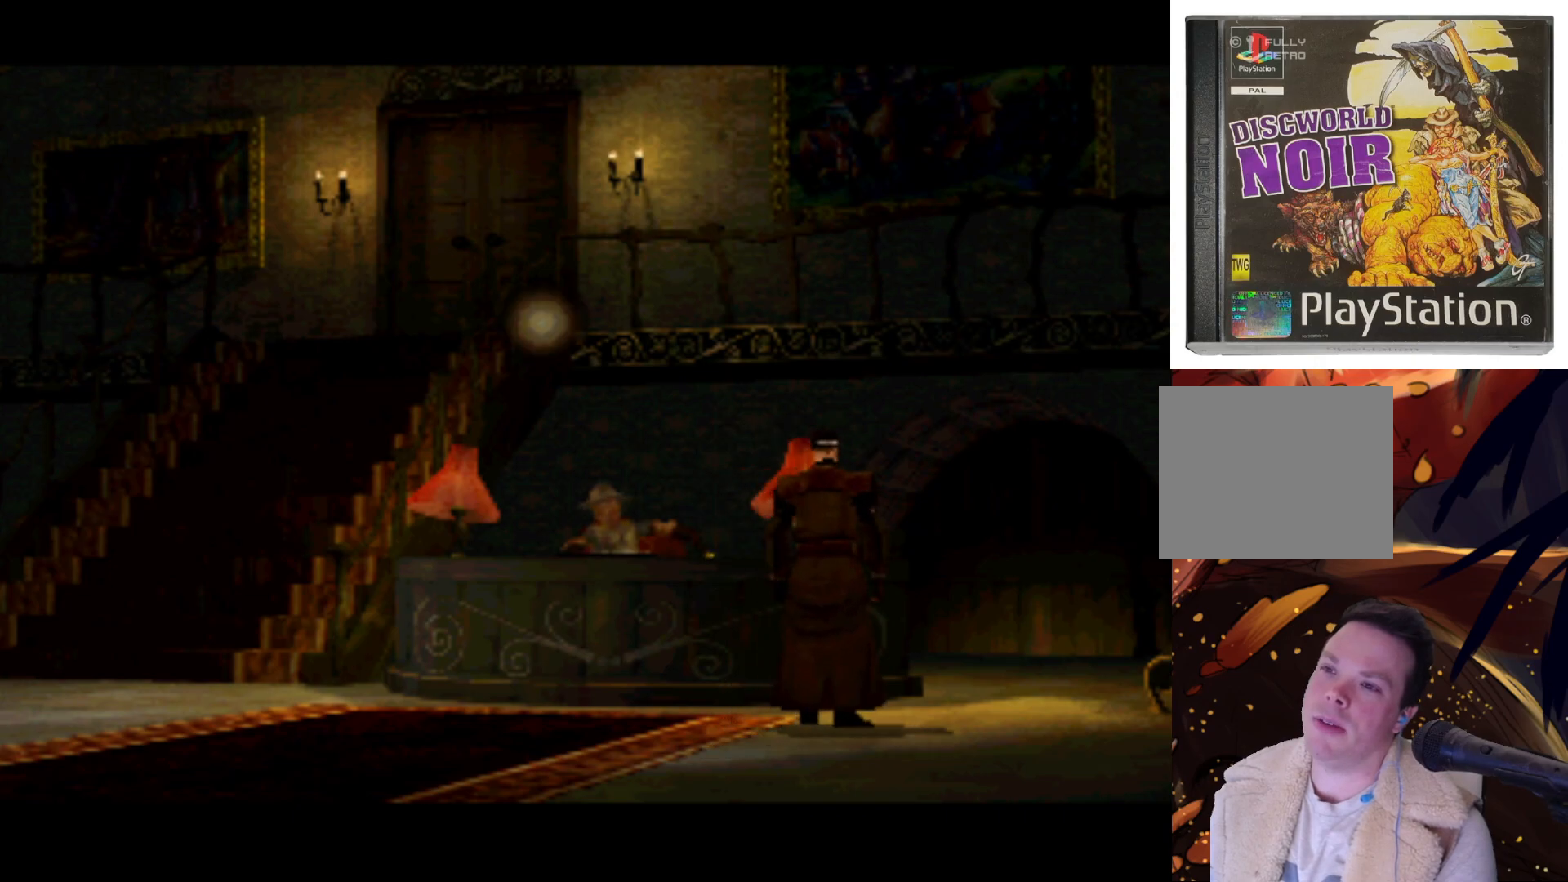
Gameplay with a controller (PlayStation layout); each line is a JSON object with the inputs held at the frame after it. "events" lists button and stick changes between this image and that frame as [ms after this image, input, new state], when the widget could be followed in between. Not read: L3 R3.
{"buttons": ["DPAD_DOWN"], "left_stick": "center", "right_stick": "center", "events": [[433, "DPAD_DOWN", "down"]]}
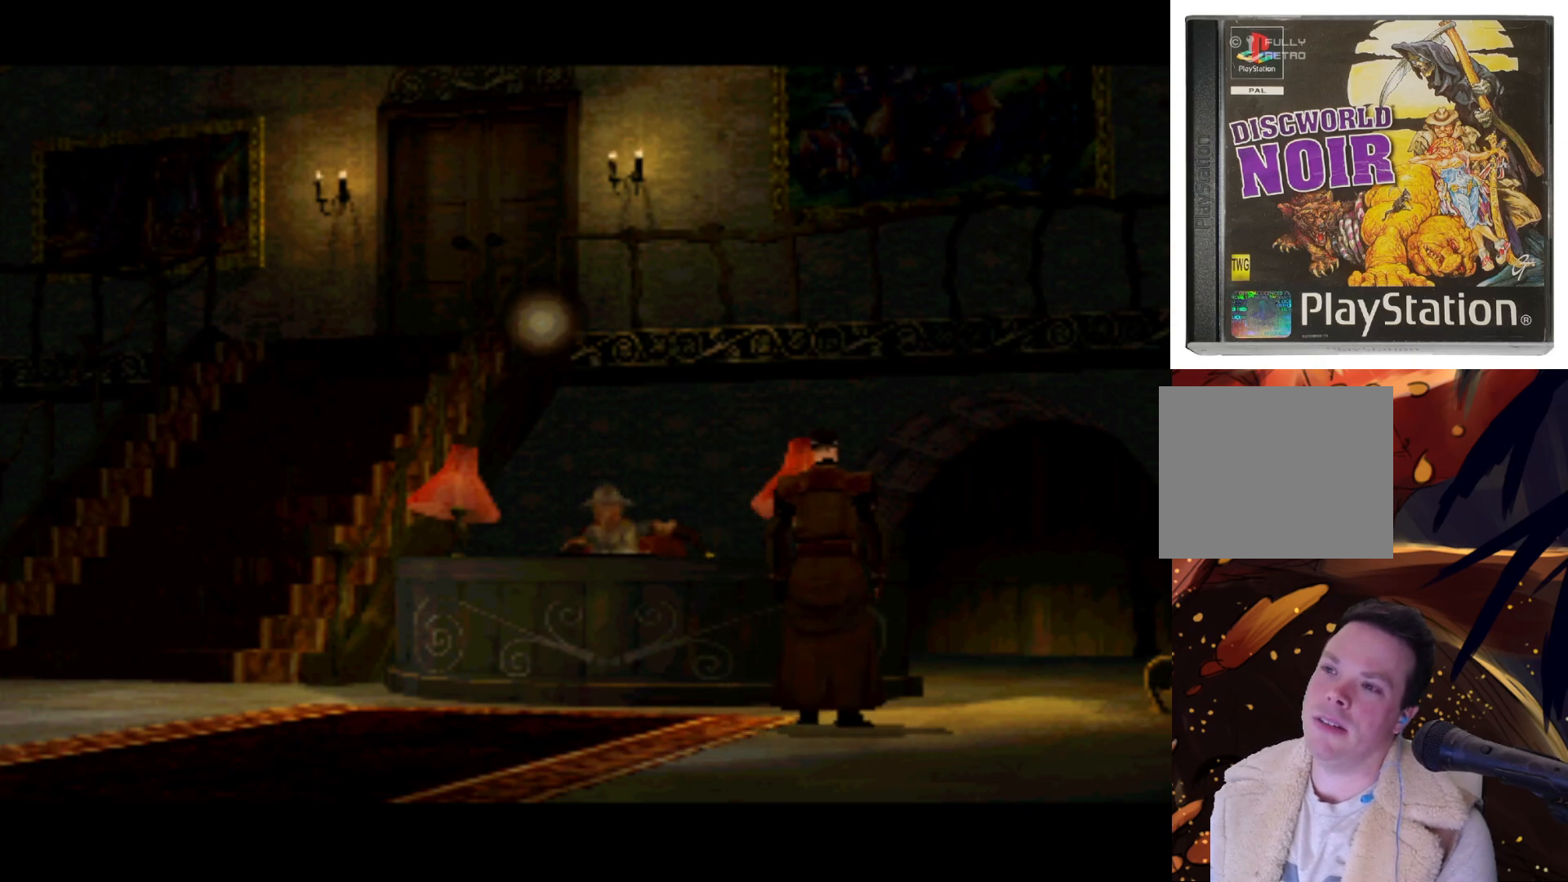
{"buttons": ["DPAD_DOWN"], "left_stick": "center", "right_stick": "center", "events": [[100, "DPAD_DOWN", "up"], [100, "DPAD_RIGHT", "down"], [200, "DPAD_RIGHT", "up"], [467, "DPAD_DOWN", "down"]]}
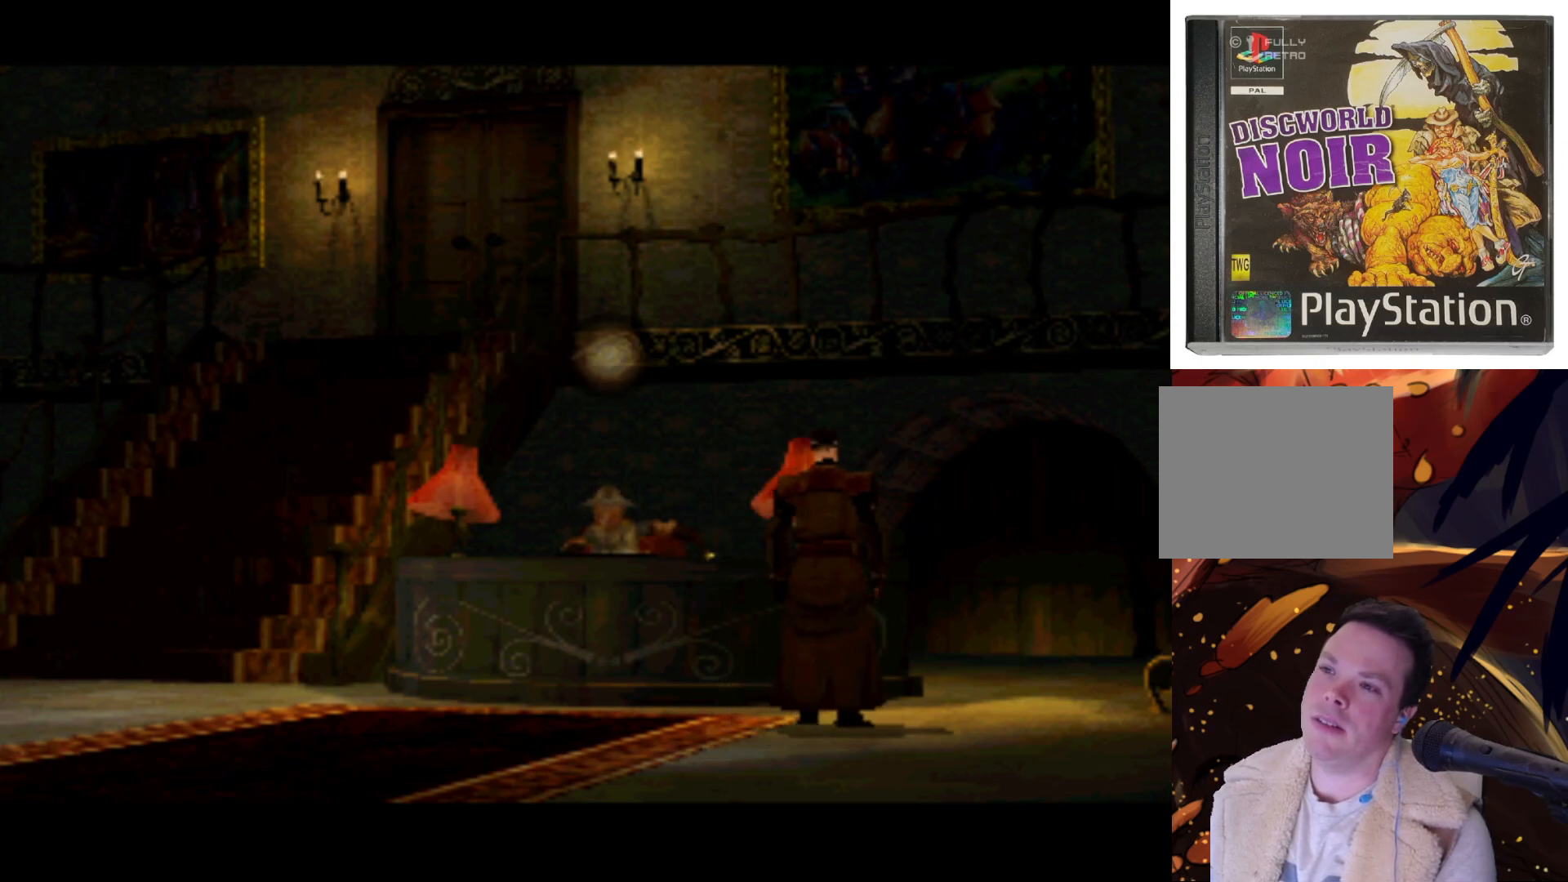
{"buttons": [], "left_stick": "center", "right_stick": "center", "events": [[333, "DPAD_DOWN", "up"]]}
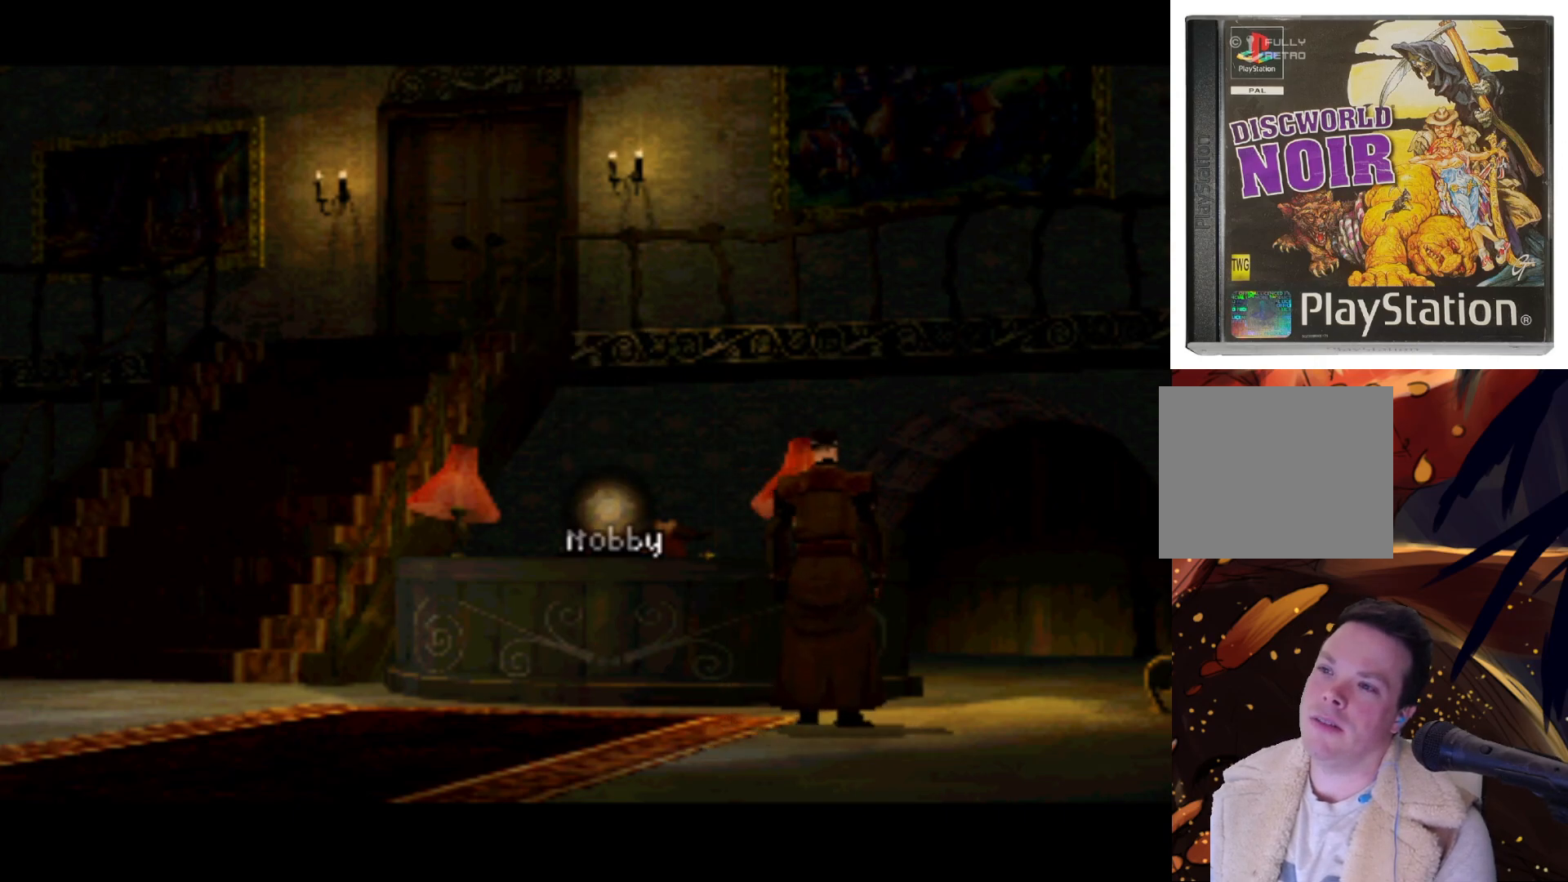
{"buttons": [], "left_stick": "center", "right_stick": "center", "events": [[100, "TRIANGLE", "down"], [233, "TRIANGLE", "up"]]}
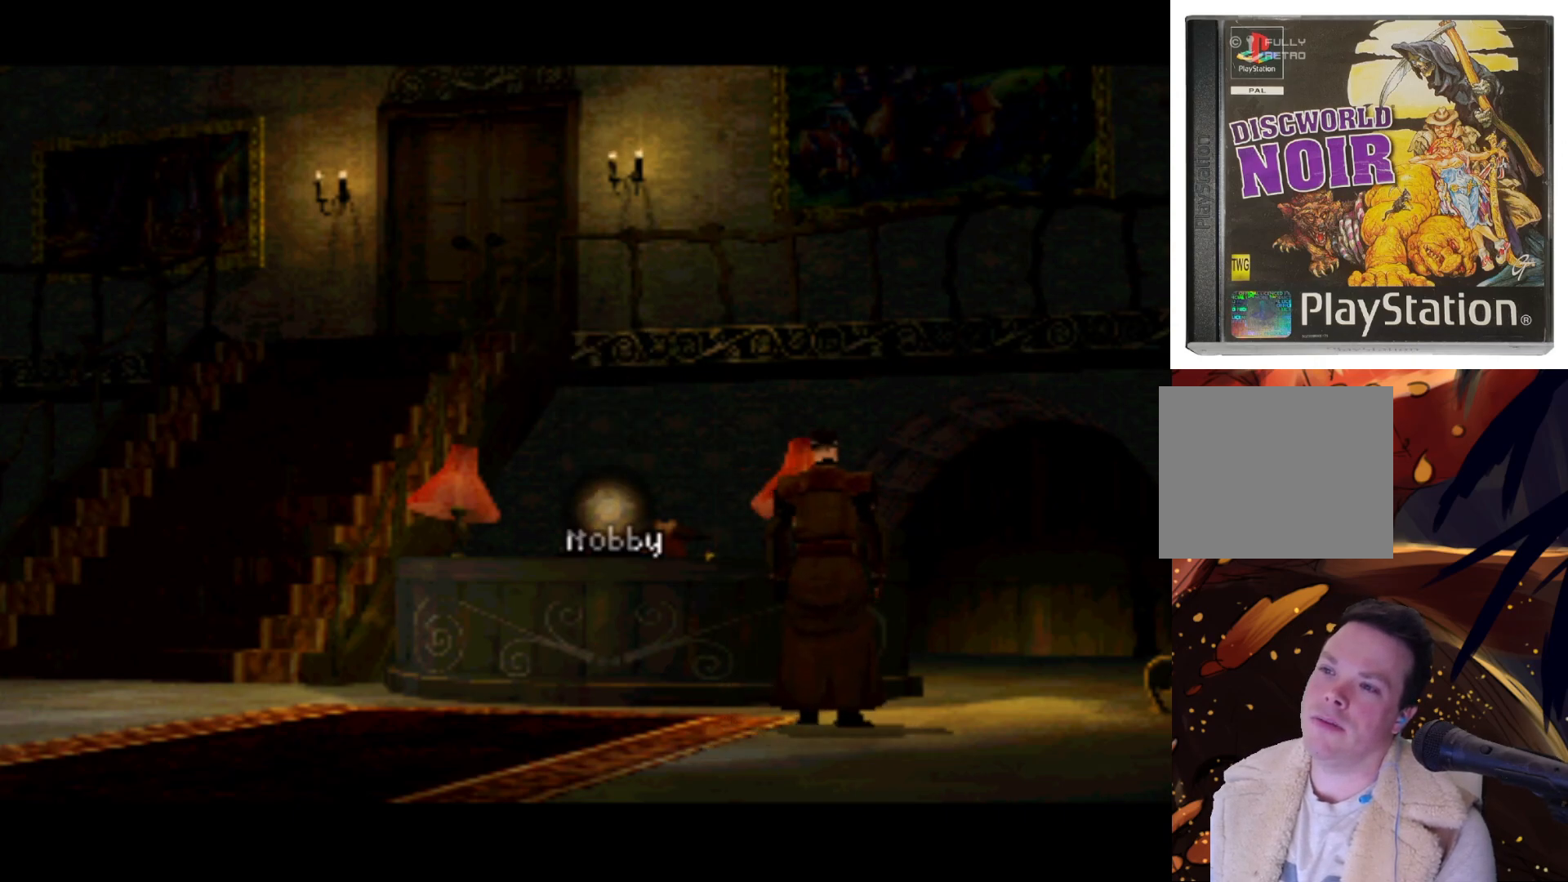
{"buttons": [], "left_stick": "center", "right_stick": "center", "events": []}
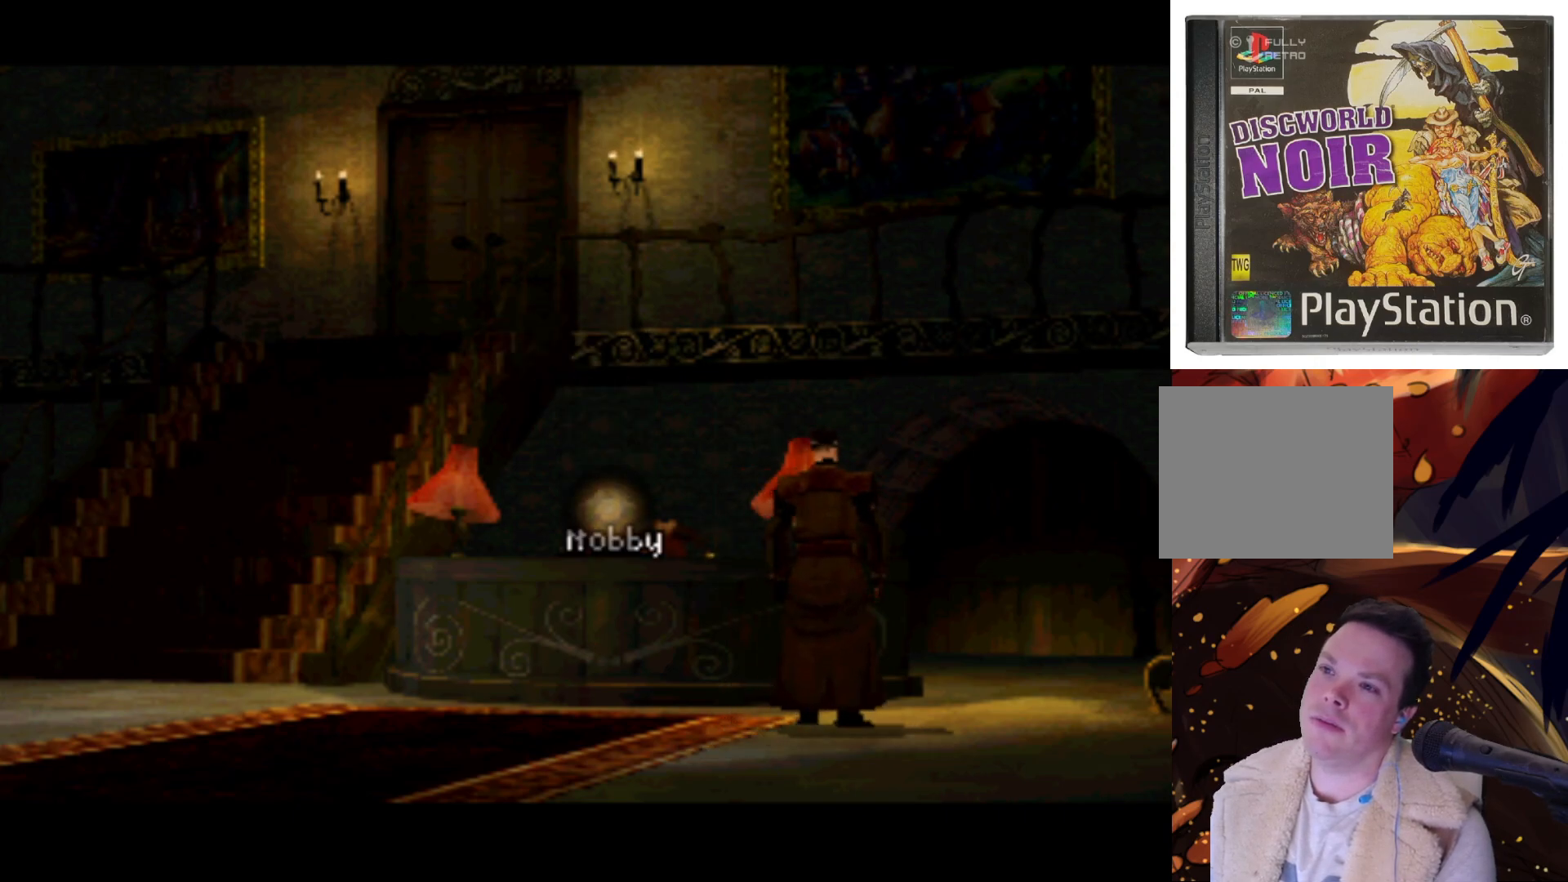
{"buttons": [], "left_stick": "center", "right_stick": "center", "events": [[333, "SQUARE", "down"], [433, "SQUARE", "up"]]}
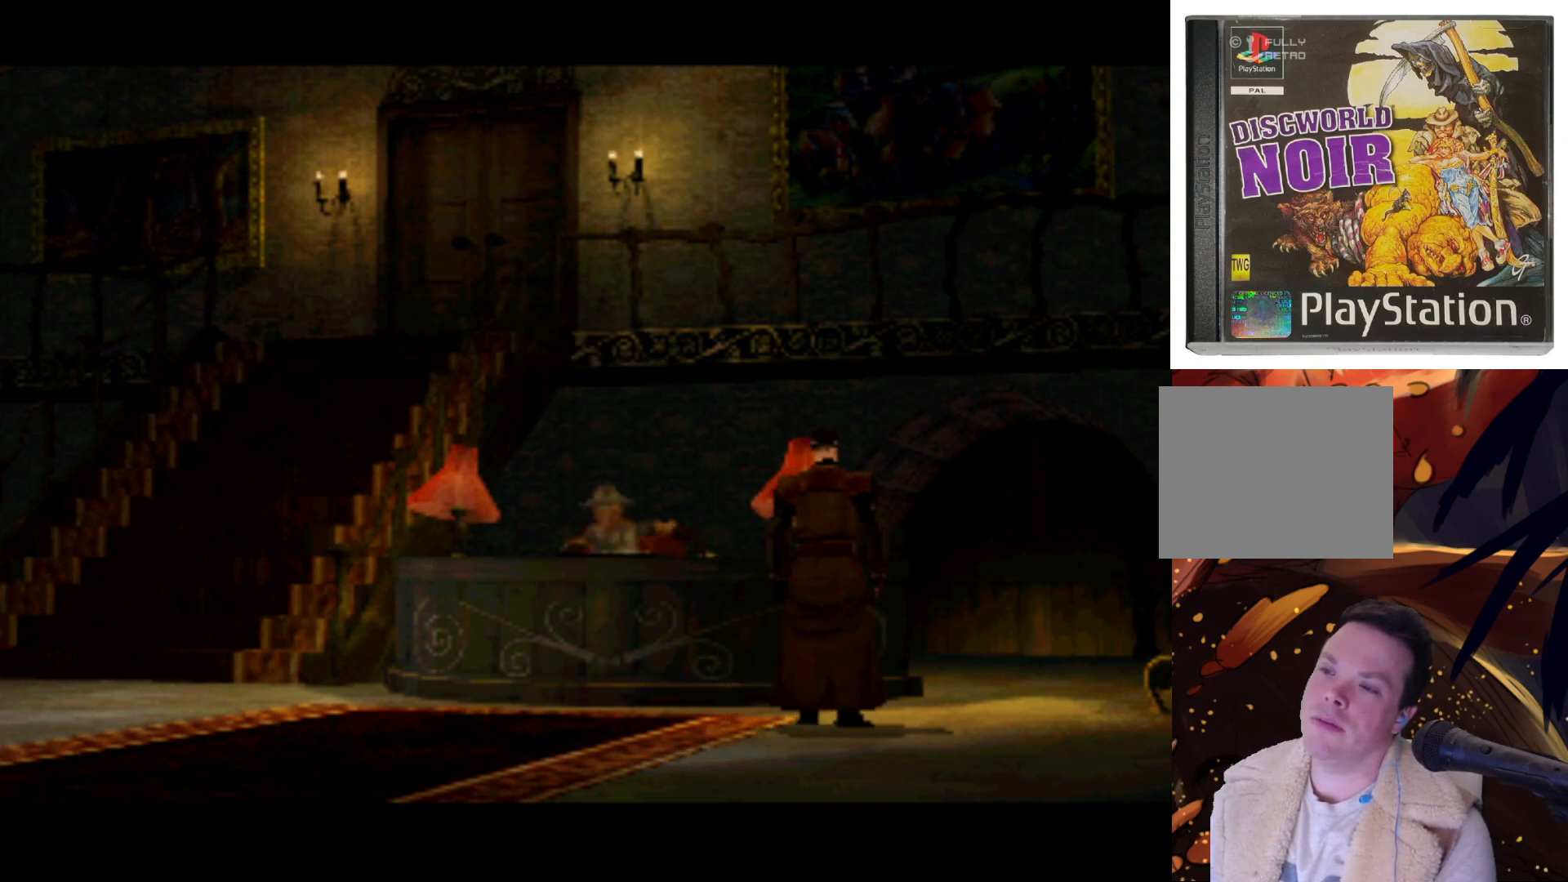
{"buttons": [], "left_stick": "center", "right_stick": "center", "events": [[367, "TRIANGLE", "down"], [467, "TRIANGLE", "up"]]}